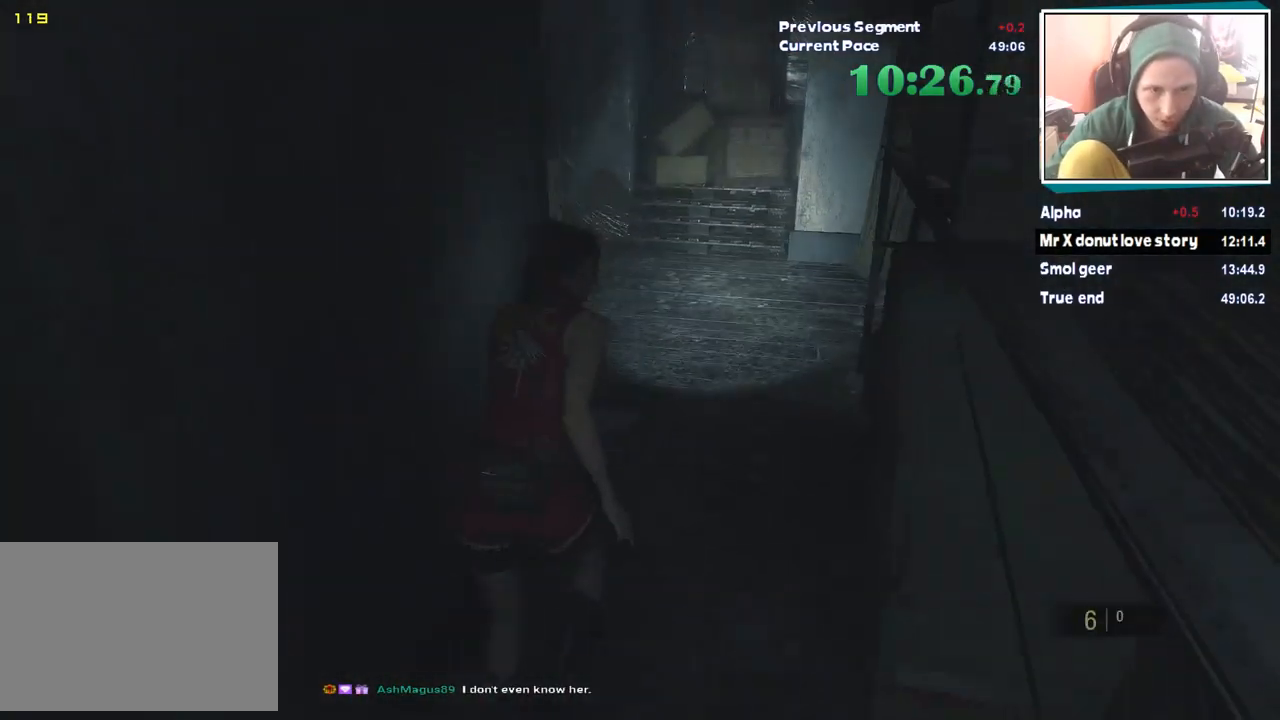
Gameplay with keyboard and mouse; each line is a JSON object with the keys and mouse buttons held at the frame after it. "events" lists presses ("down") and releases ("up") of "1", "2", "3", "4", "5", "a", "alt", "c", "ctrl", "d", "escape", "f", "q", "r", "s", "shift", "tab", "v", "w", "x", "z", "mouse_left" and "mouse_right" between this image and that frame as [ms after this image, input, new state], when the widget could be followed in between. "mouse_left", "mouse_right" = the "left", "right" buttons of the "mouse" list. No other keys are recorded. Mouse movement is not recorded. Not read: e.
{"keys": ["w"], "mouse": [], "events": []}
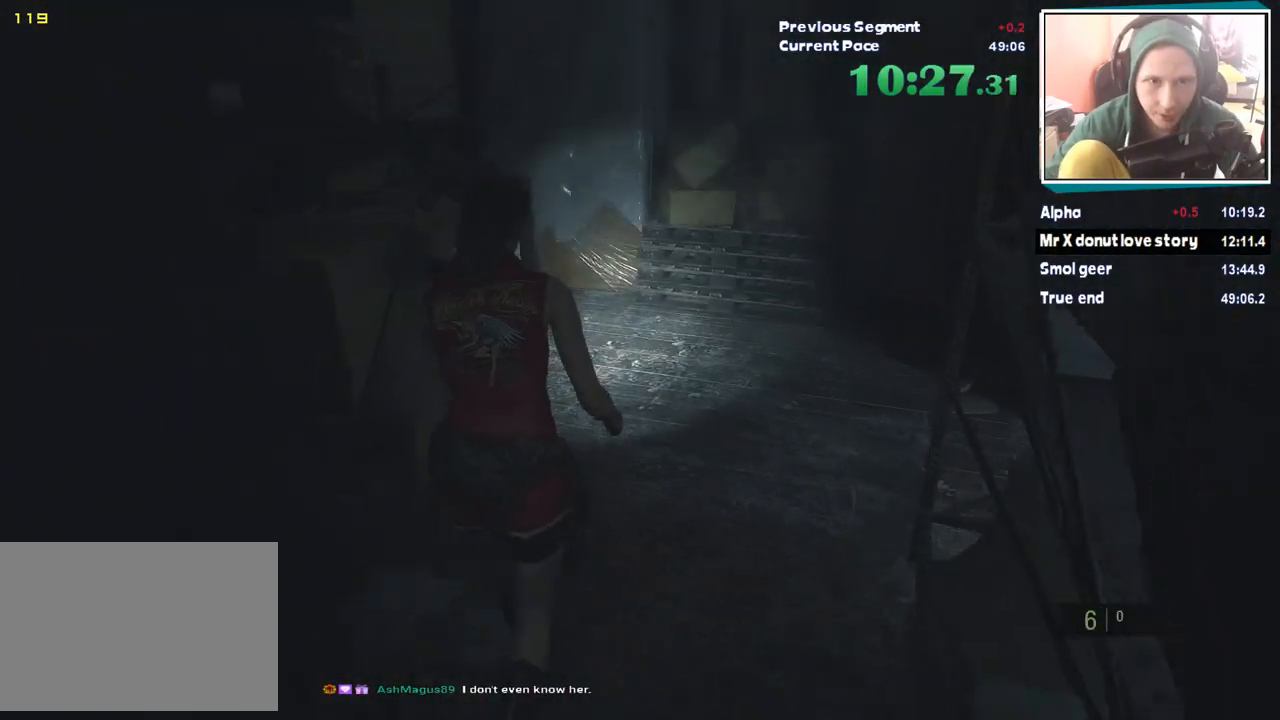
{"keys": ["w"], "mouse": [], "events": []}
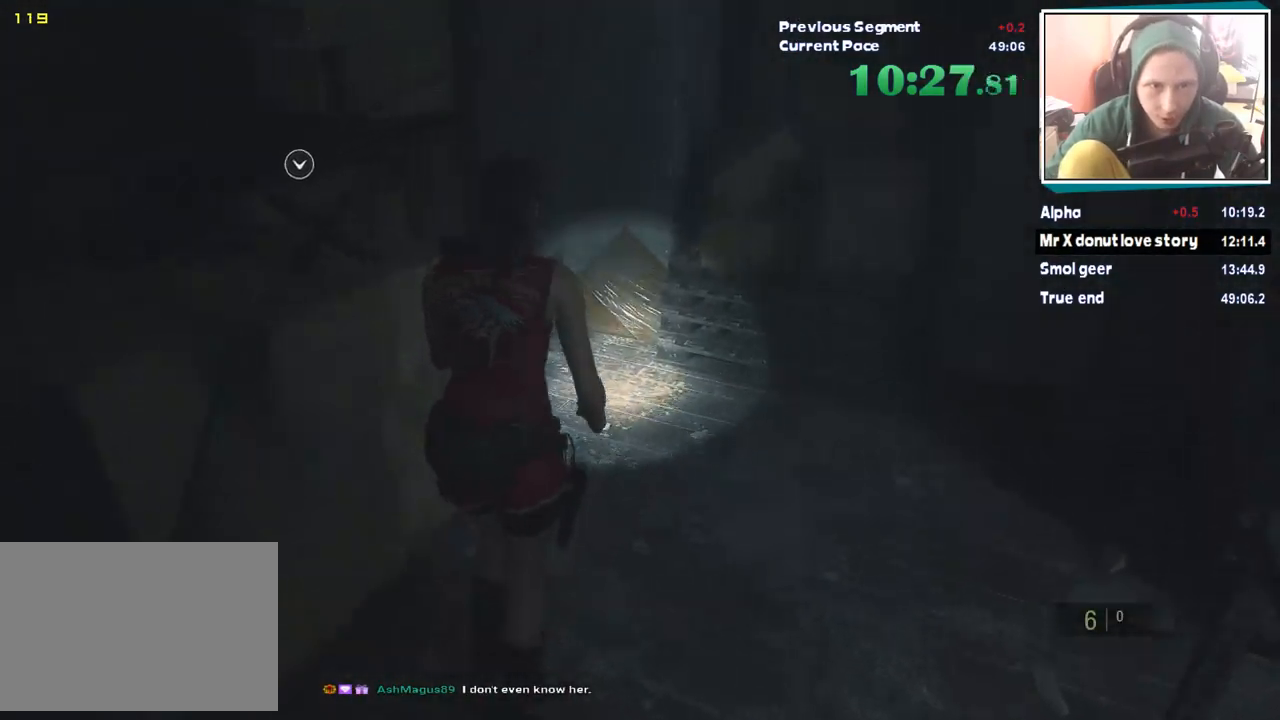
{"keys": ["w"], "mouse": [], "events": []}
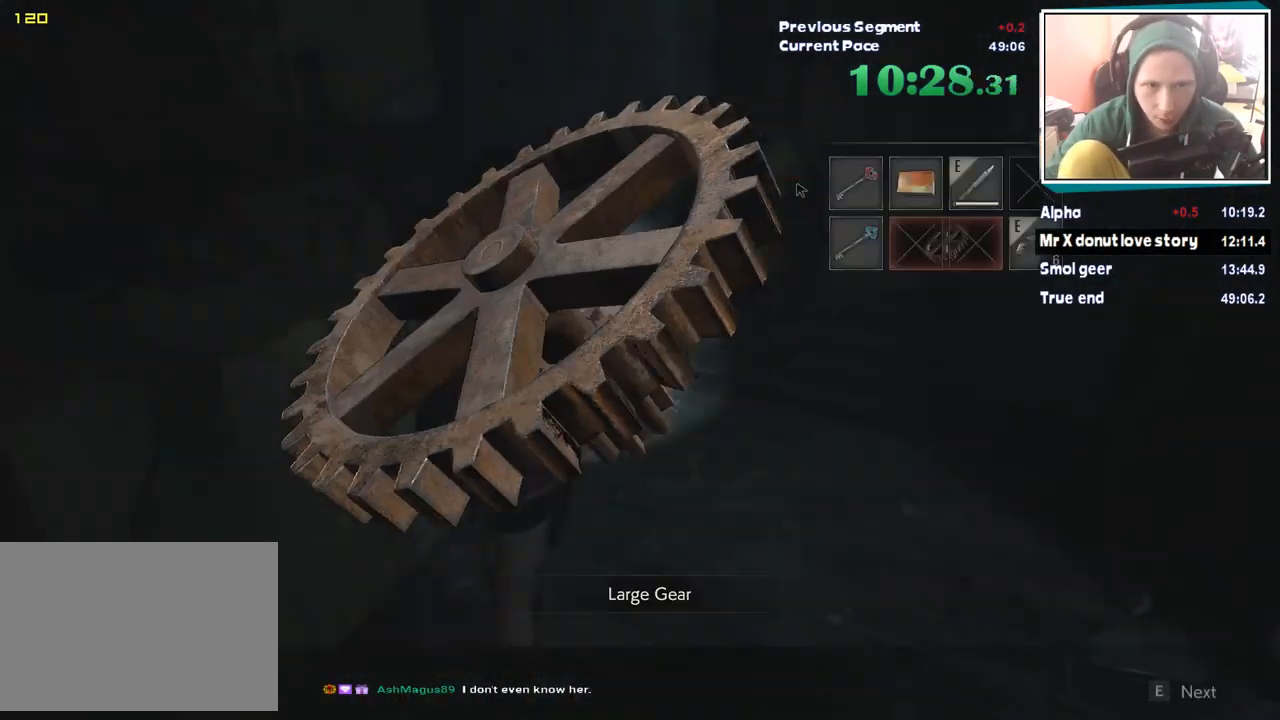
{"keys": ["d", "shift"], "mouse": [], "events": [[354, "w", "up"], [472, "d", "down"], [472, "shift", "down"]]}
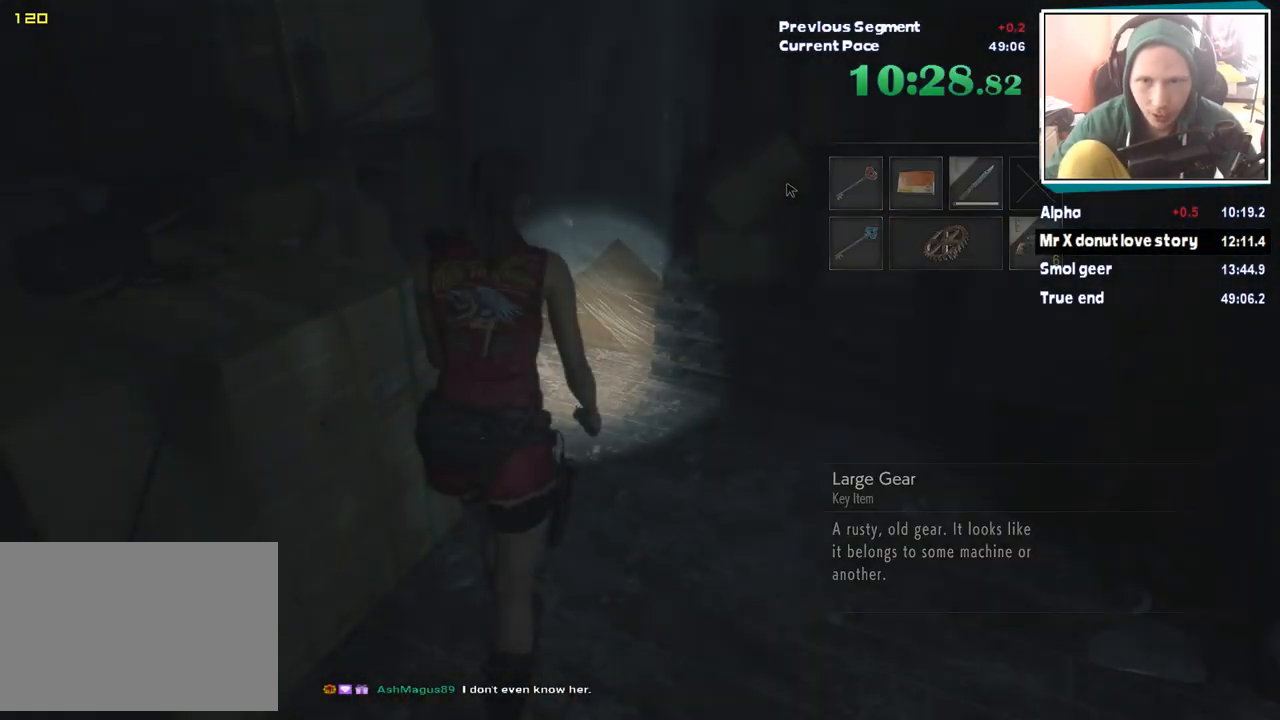
{"keys": ["shift", "w"], "mouse": [], "events": [[17, "s", "down"], [118, "mouse_right", "down"], [169, "mouse_right", "up"], [202, "s", "up"], [303, "w", "down"], [354, "d", "up"]]}
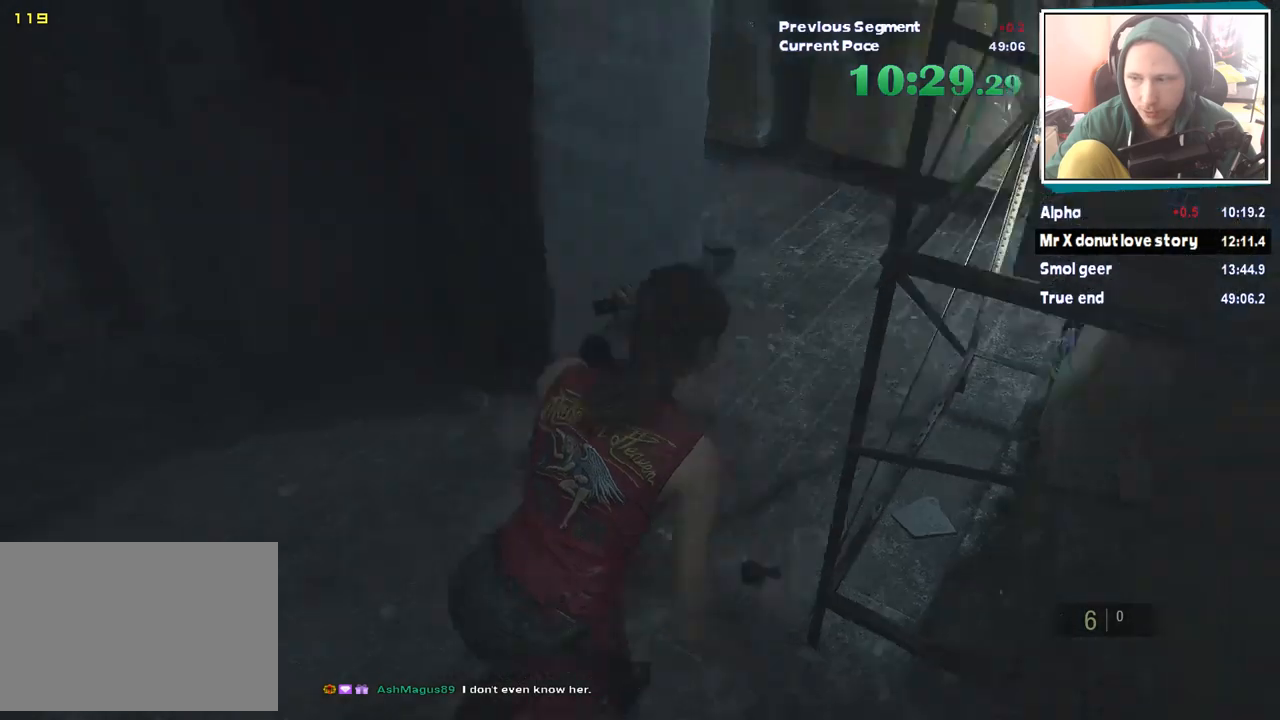
{"keys": ["shift", "w"], "mouse": [], "events": []}
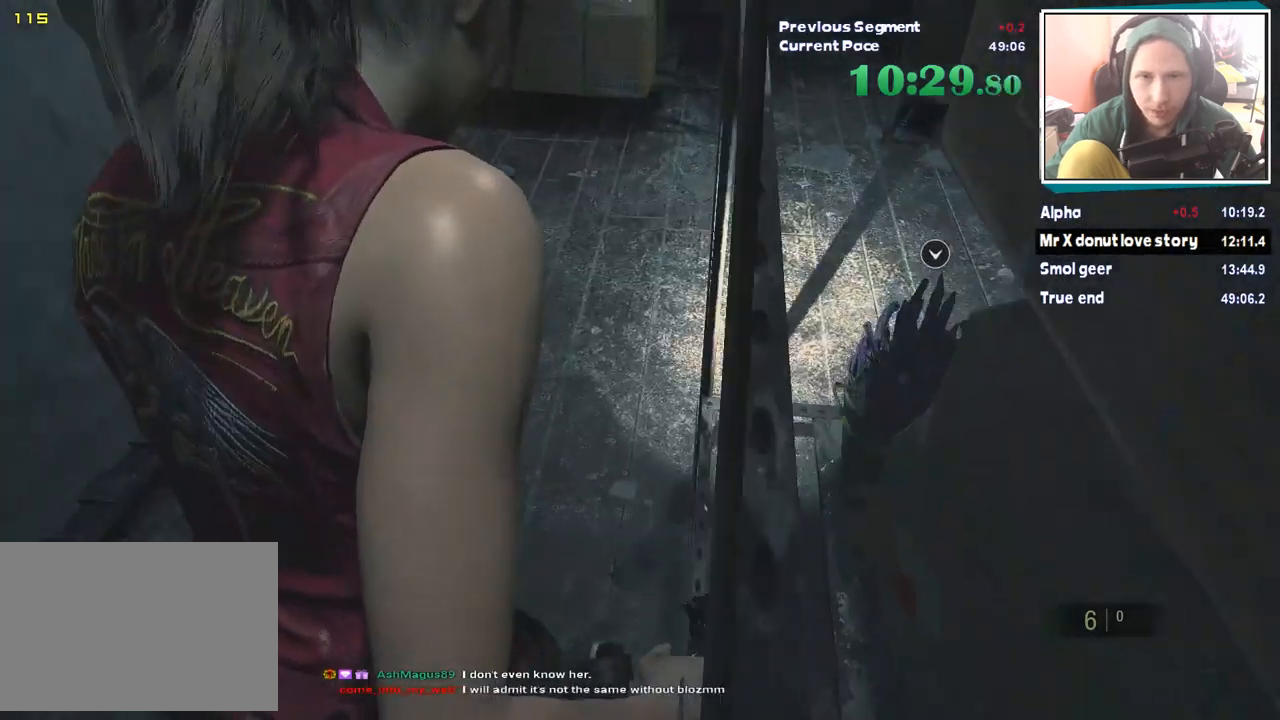
{"keys": ["d", "shift"], "mouse": [], "events": [[404, "d", "down"], [455, "mouse_right", "down"], [455, "w", "up"], [489, "mouse_right", "up"]]}
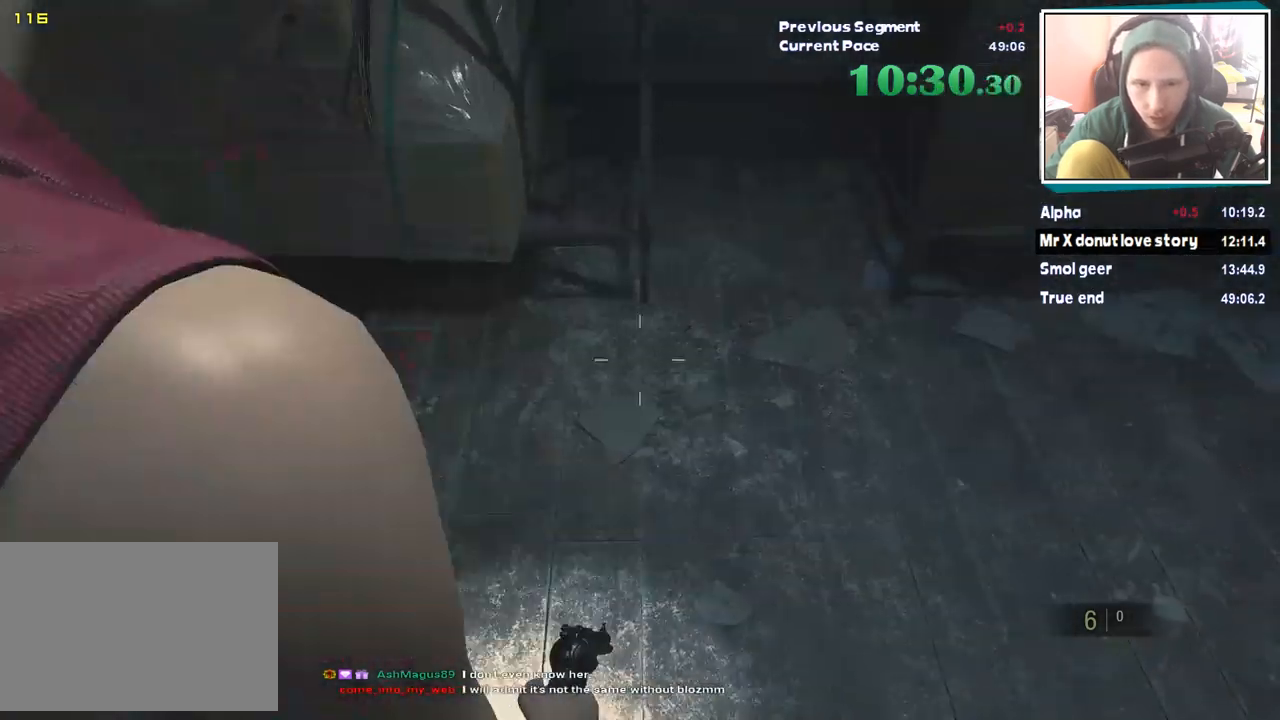
{"keys": ["shift", "w"], "mouse": [], "events": [[17, "w", "down"], [85, "d", "up"]]}
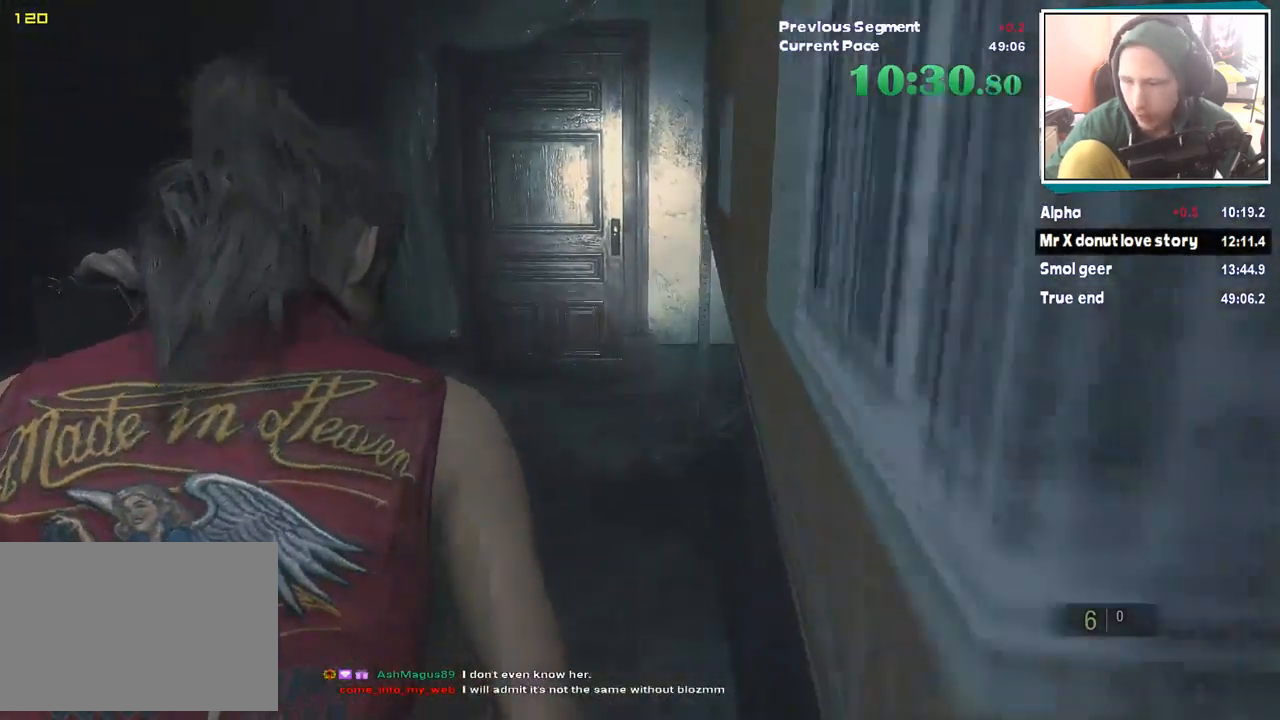
{"keys": ["shift", "w"], "mouse": [], "events": []}
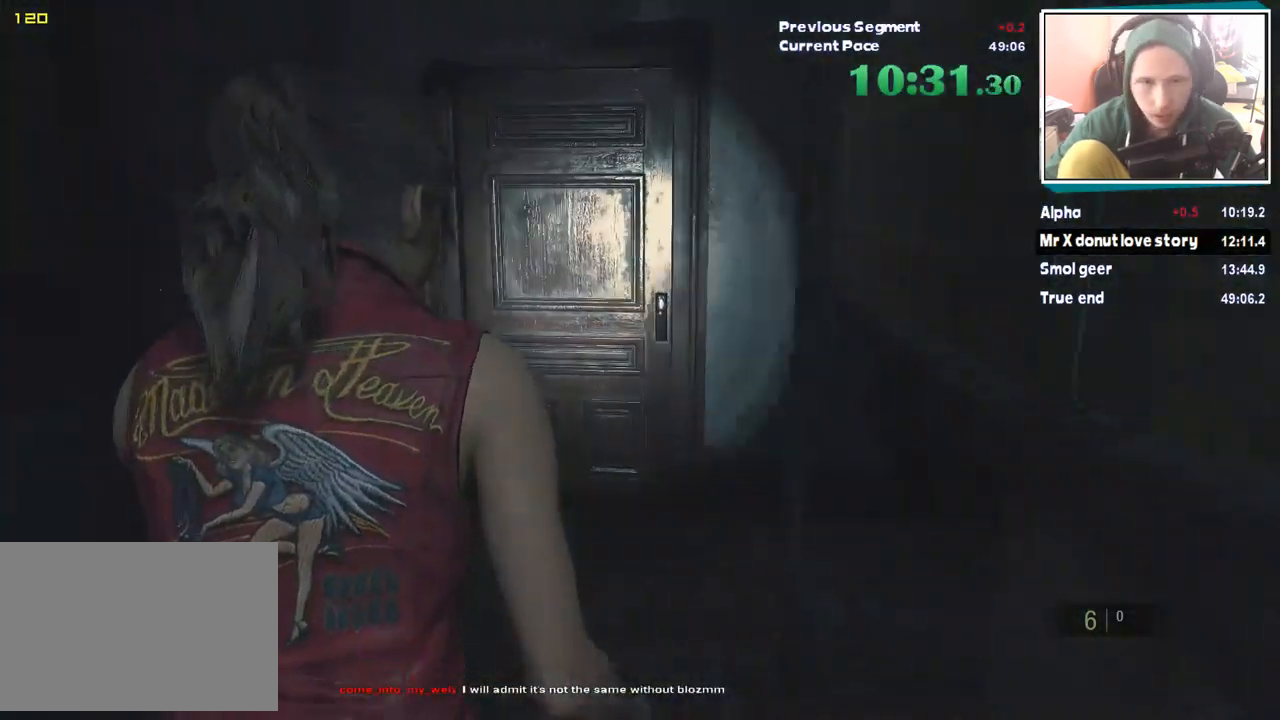
{"keys": ["shift", "w"], "mouse": [], "events": []}
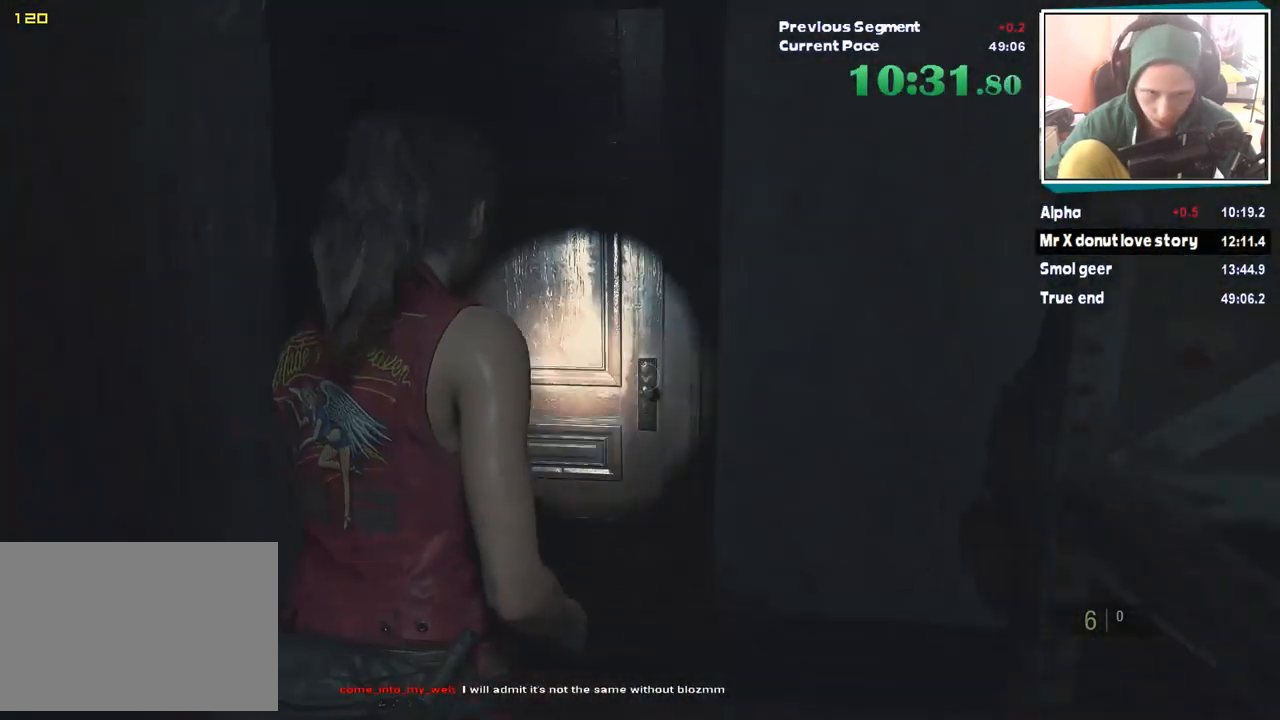
{"keys": ["shift", "w"], "mouse": [], "events": []}
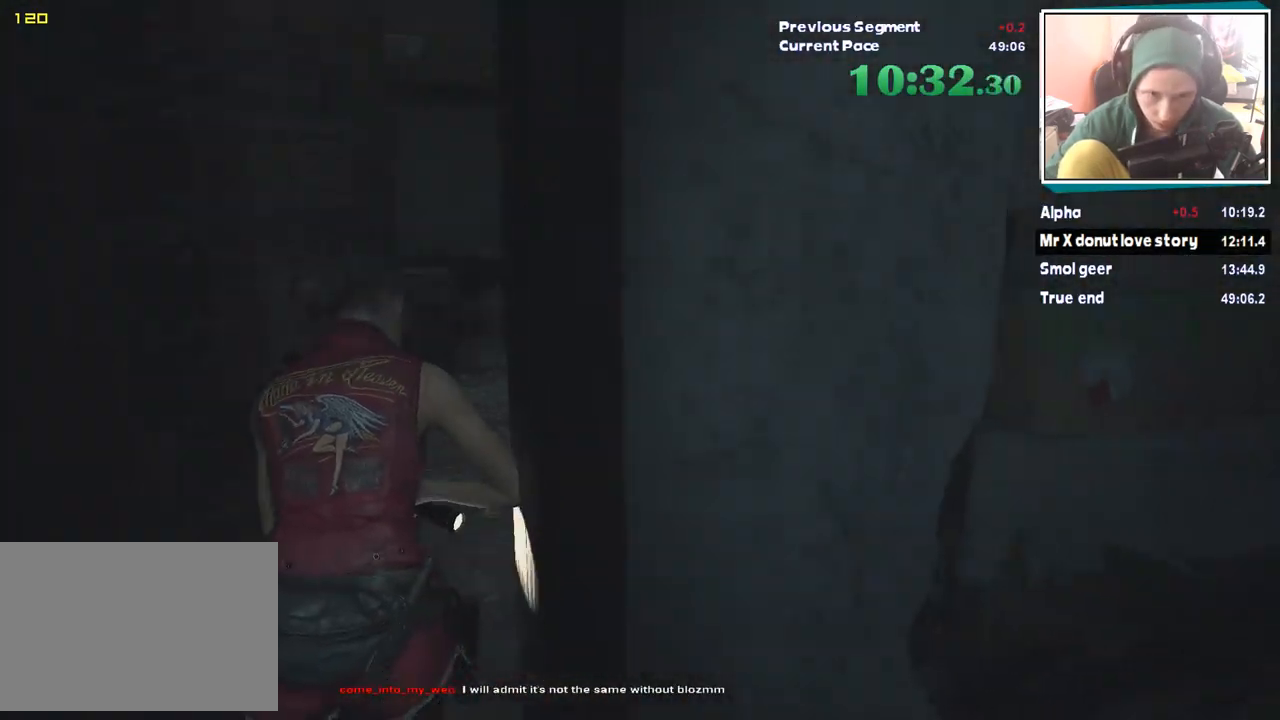
{"keys": ["shift", "w"], "mouse": [], "events": []}
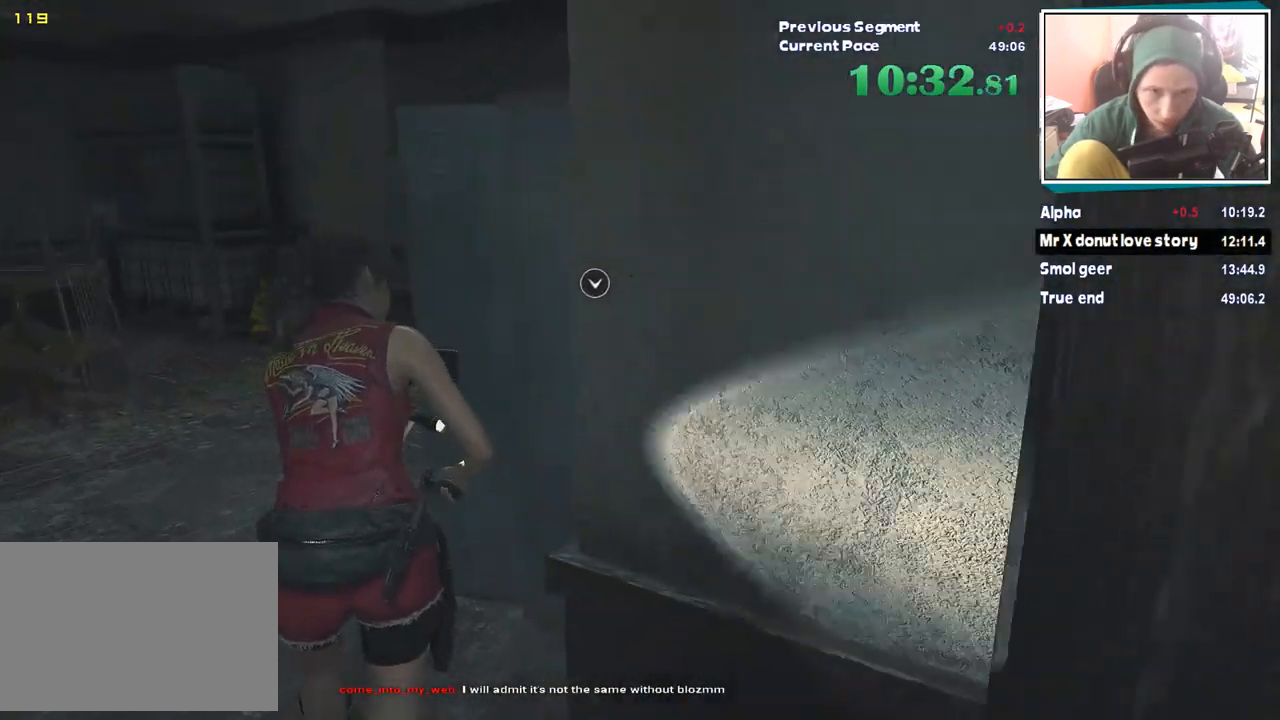
{"keys": ["shift", "w"], "mouse": [], "events": []}
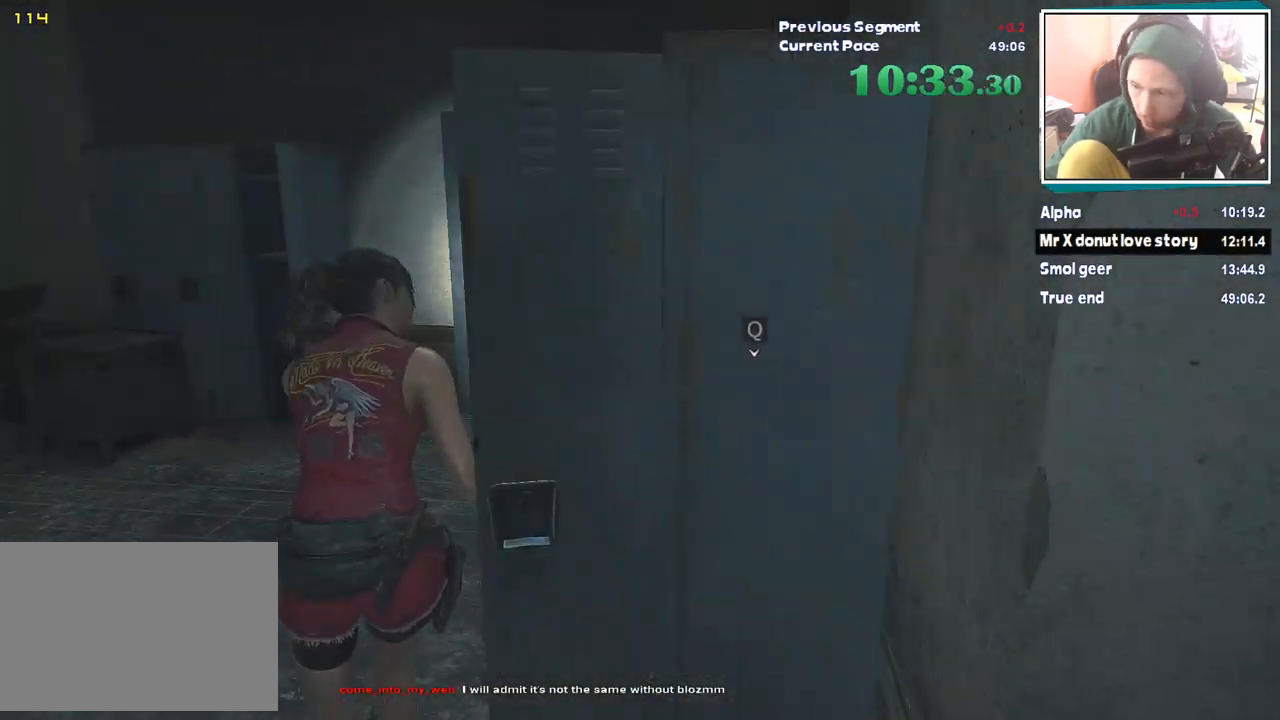
{"keys": ["shift", "w"], "mouse": [], "events": []}
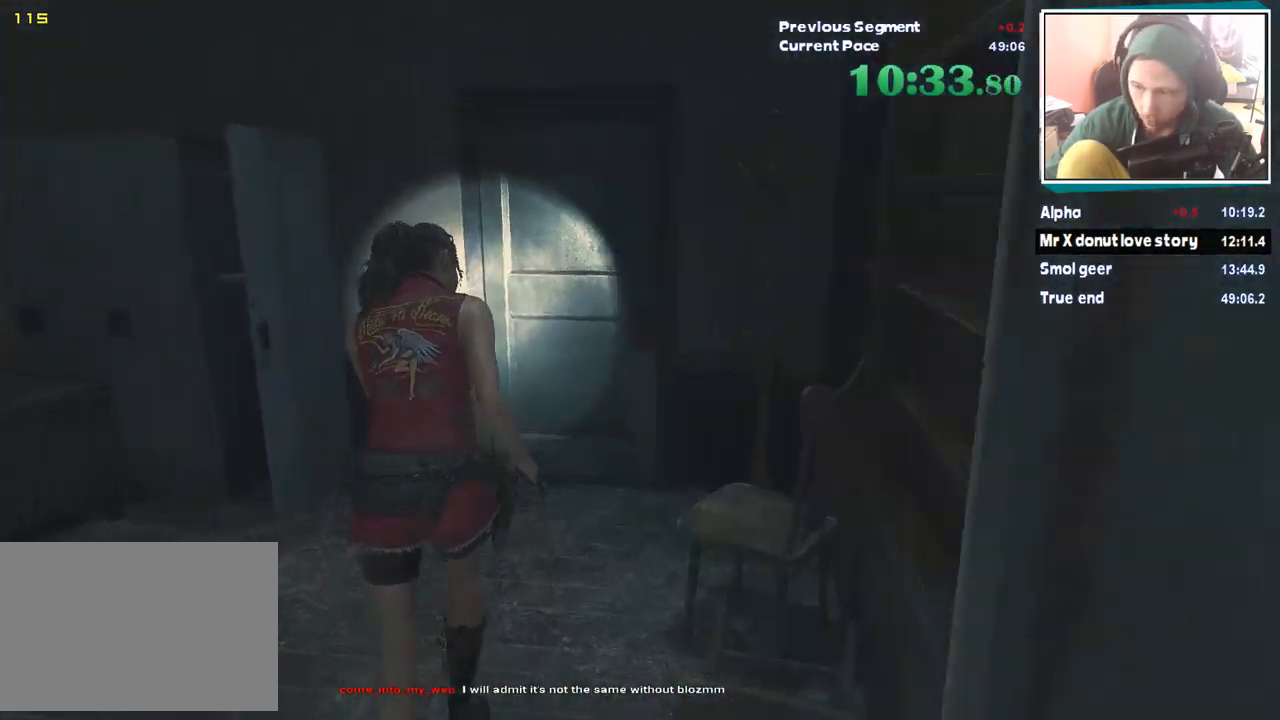
{"keys": ["shift", "w"], "mouse": [], "events": []}
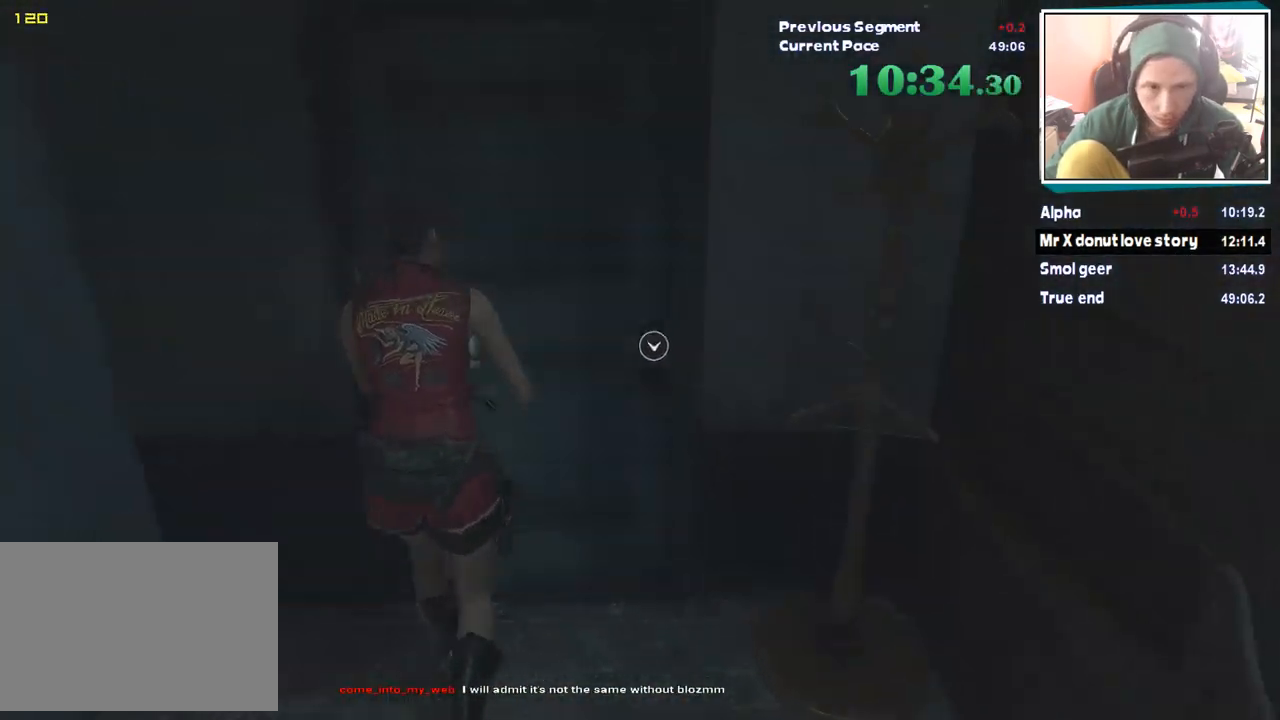
{"keys": ["a", "shift", "w"], "mouse": [], "events": [[472, "a", "down"]]}
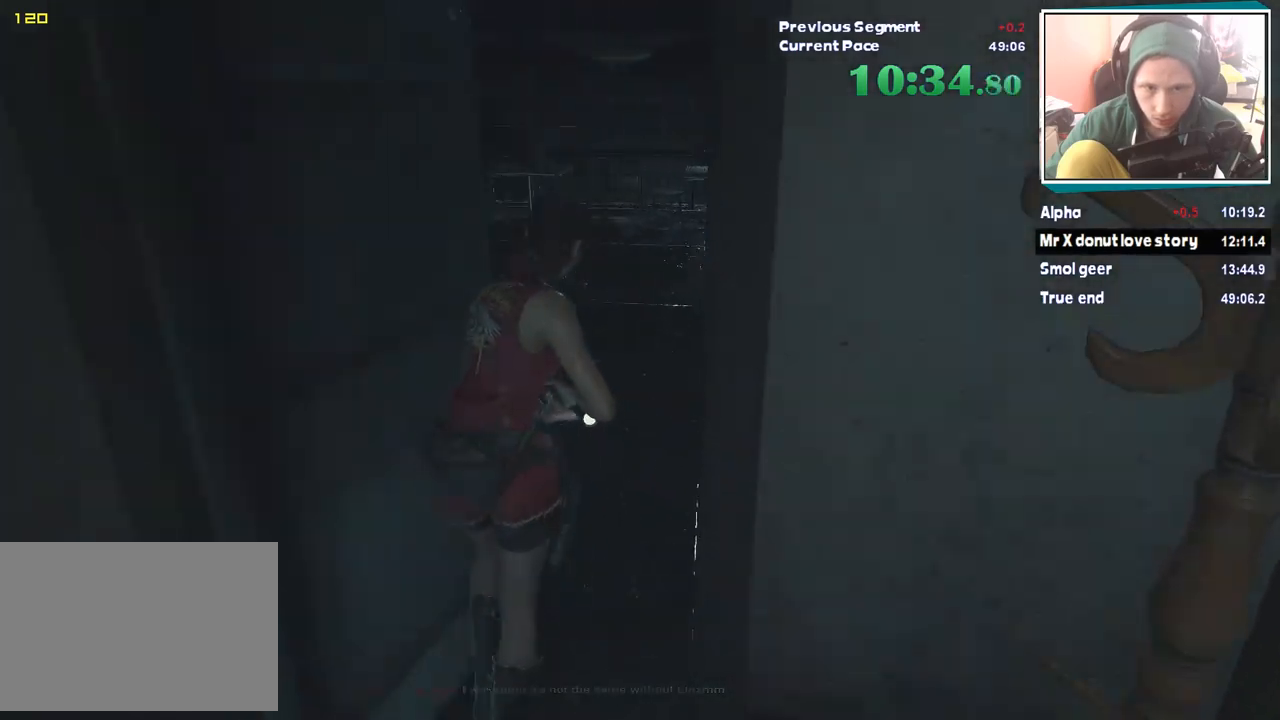
{"keys": ["shift", "w"], "mouse": [], "events": [[505, "a", "up"]]}
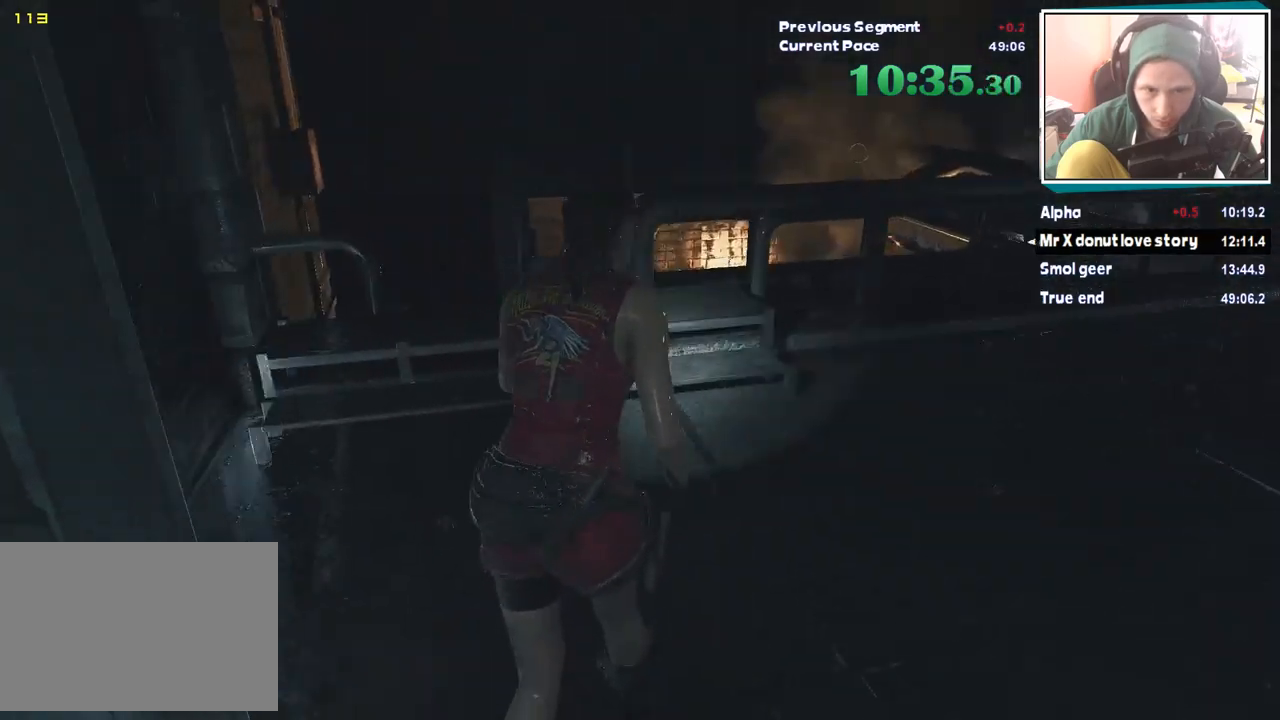
{"keys": ["w"], "mouse": [], "events": [[50, "shift", "up"]]}
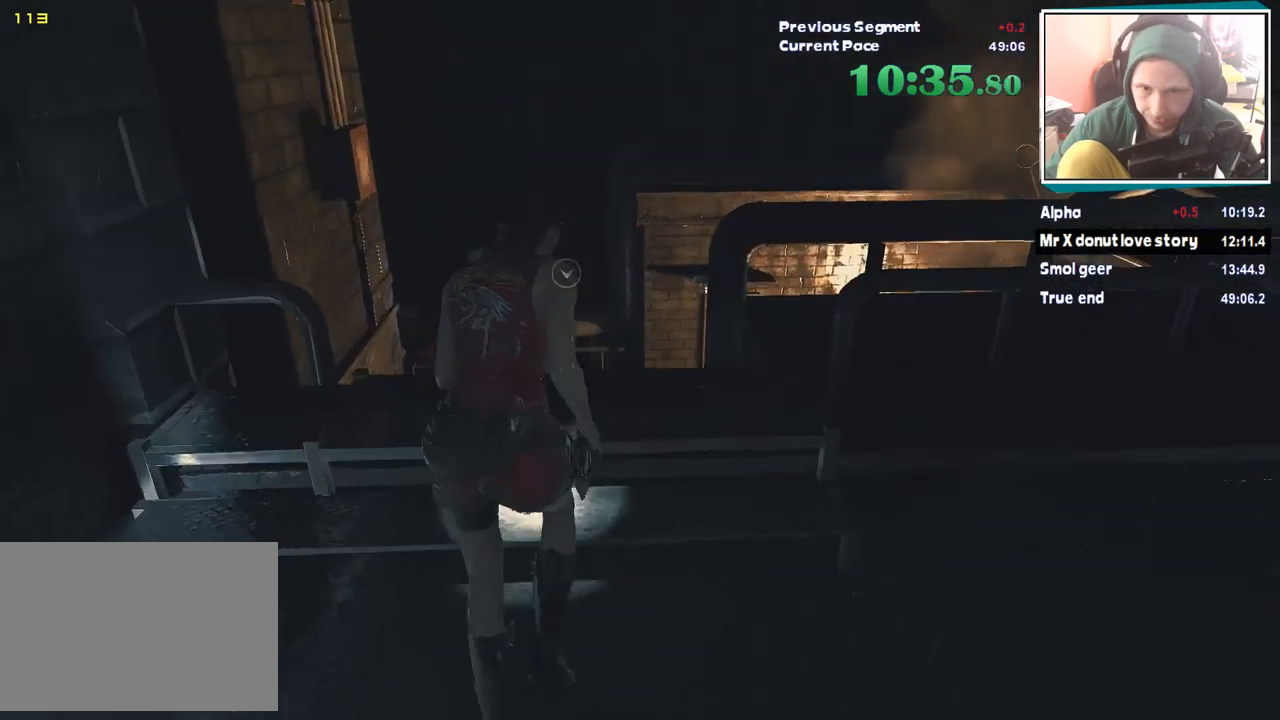
{"keys": ["w"], "mouse": [], "events": []}
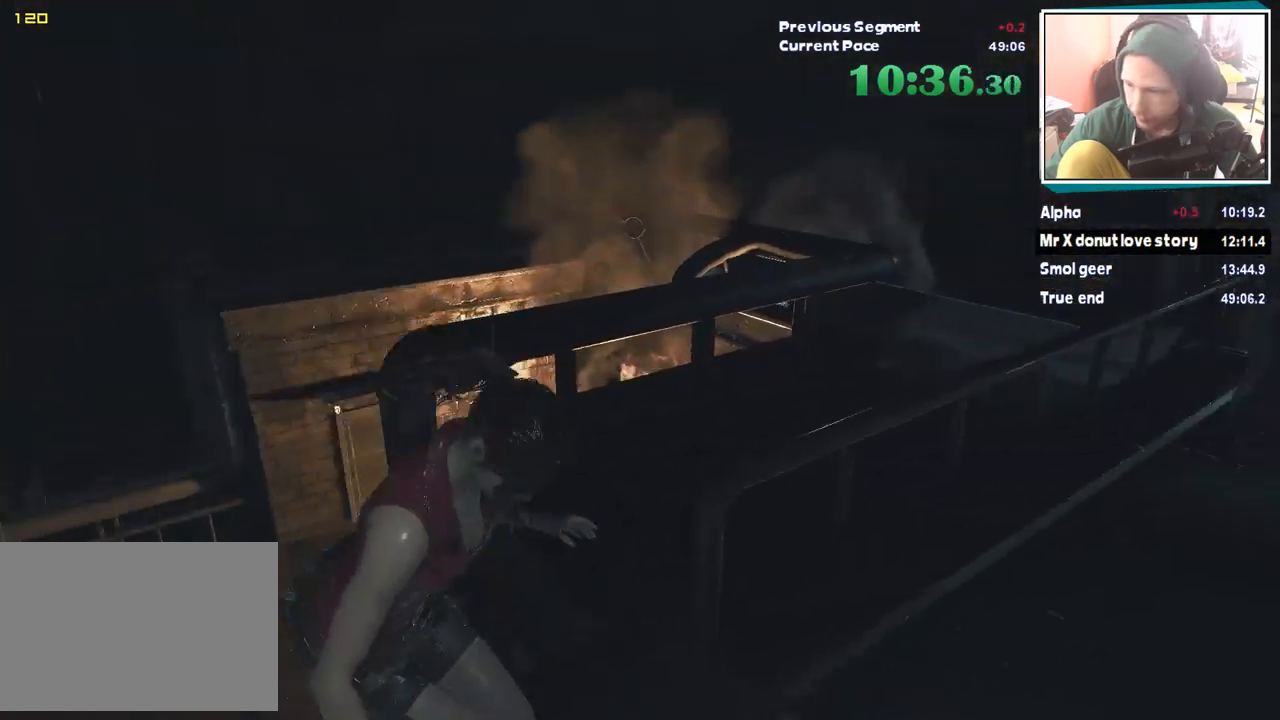
{"keys": [], "mouse": [], "events": [[202, "w", "up"]]}
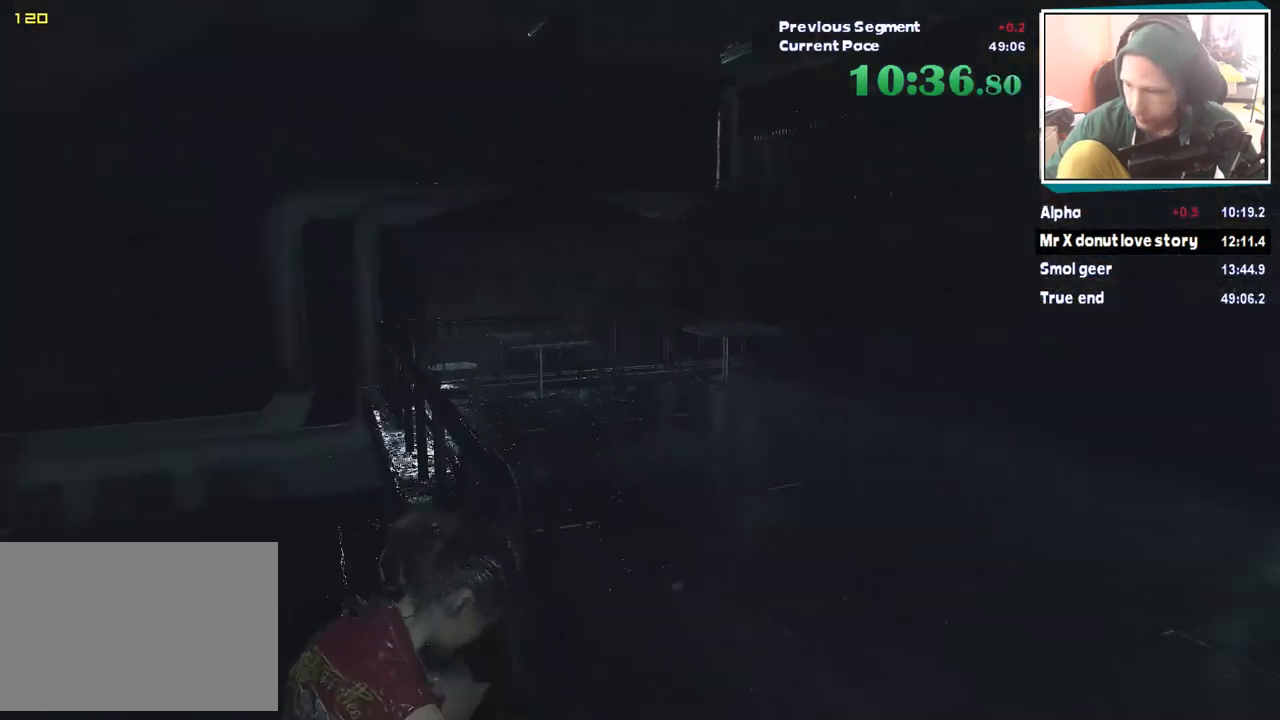
{"keys": [], "mouse": [], "events": []}
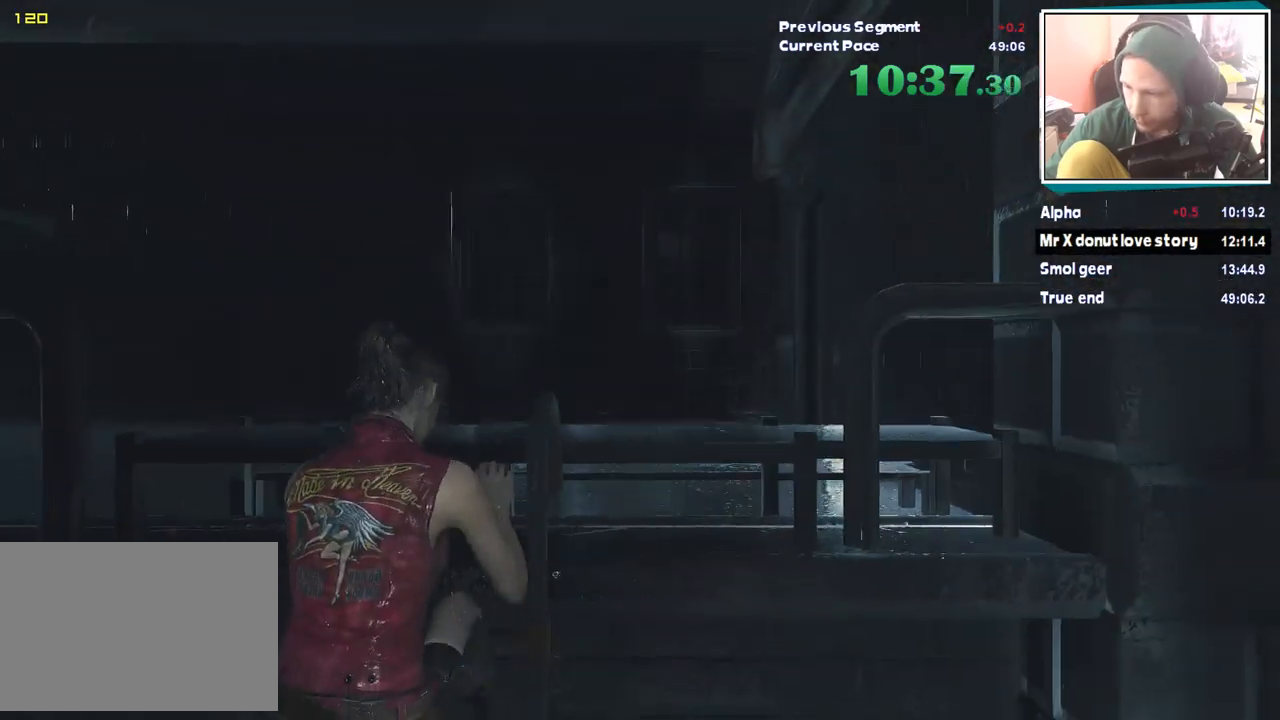
{"keys": [], "mouse": [], "events": []}
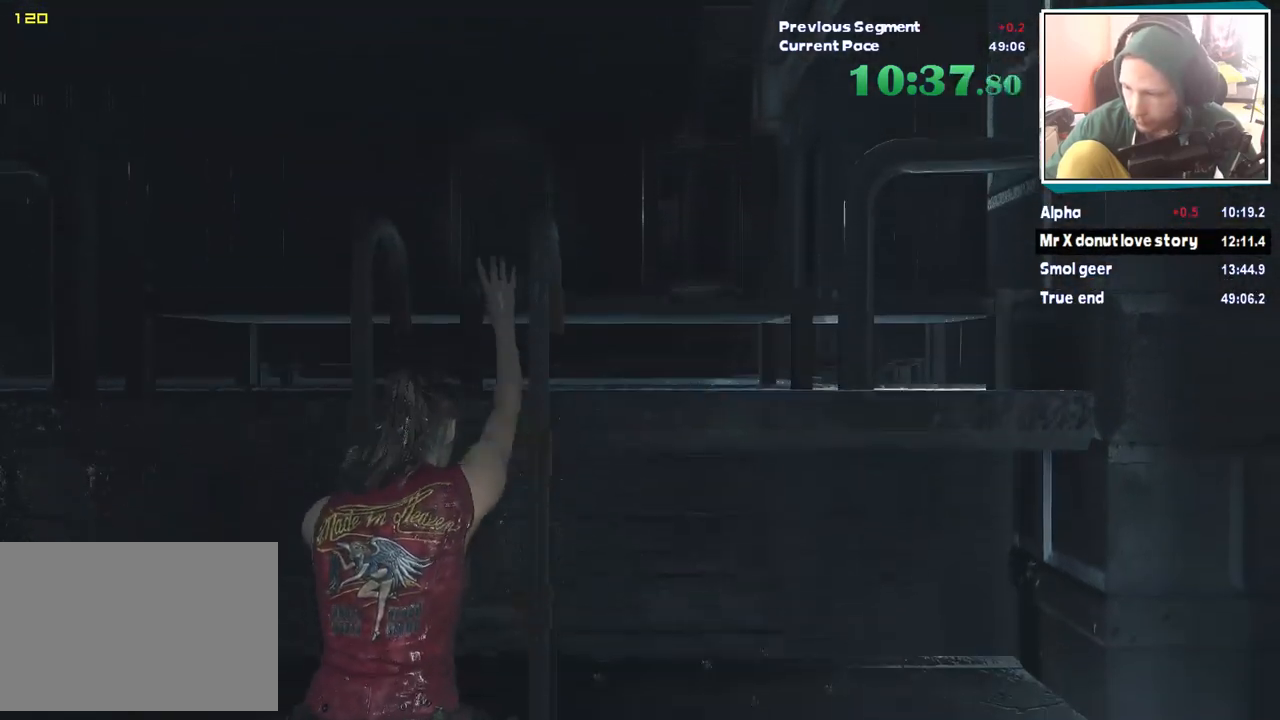
{"keys": [], "mouse": [], "events": []}
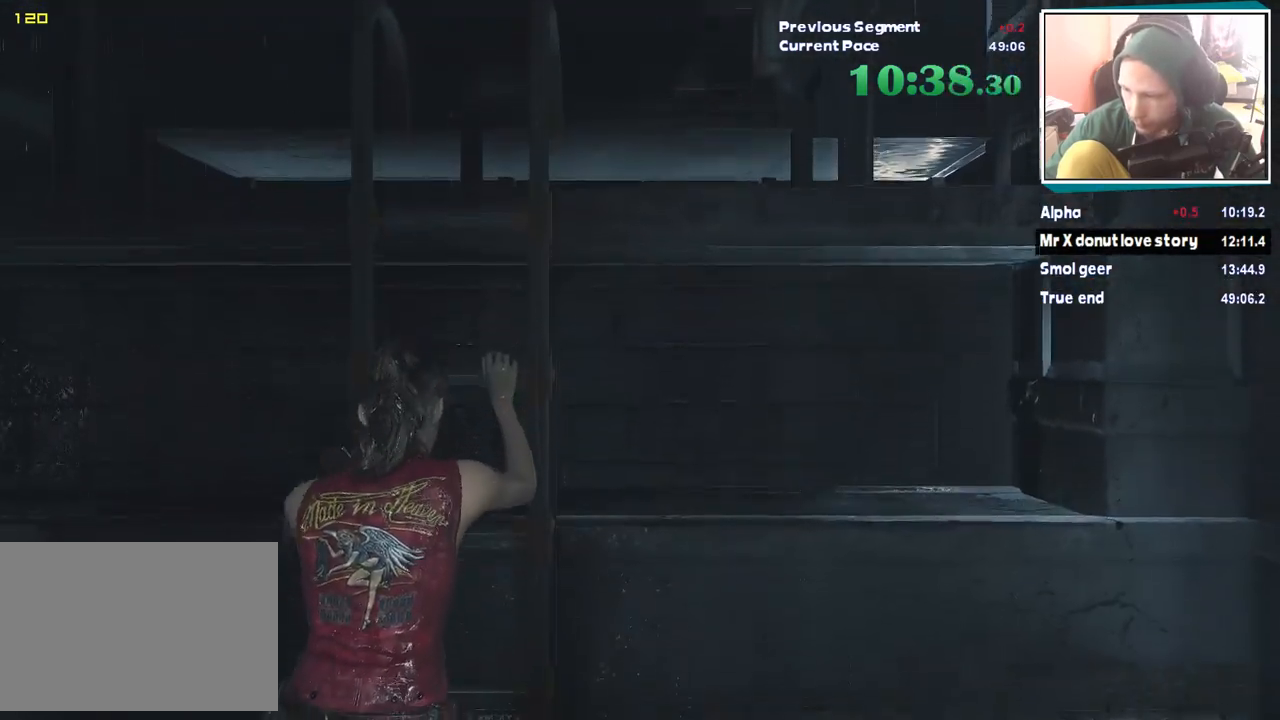
{"keys": [], "mouse": [], "events": []}
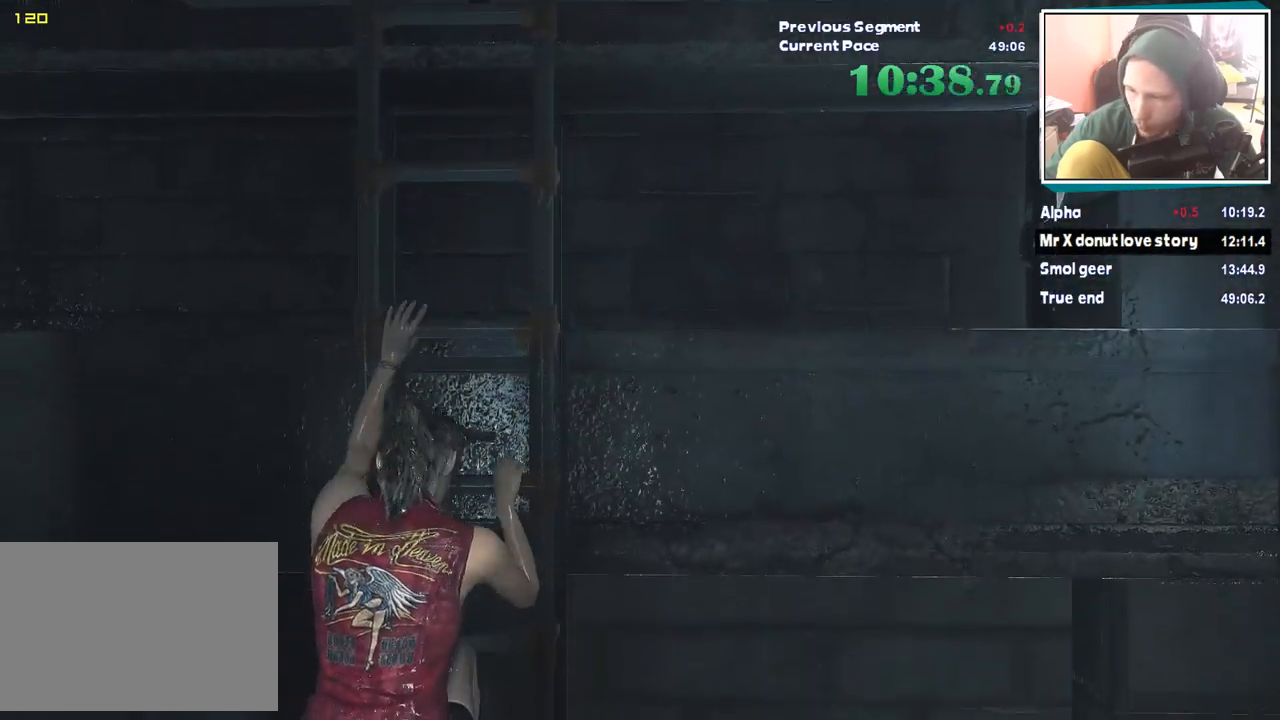
{"keys": [], "mouse": [], "events": []}
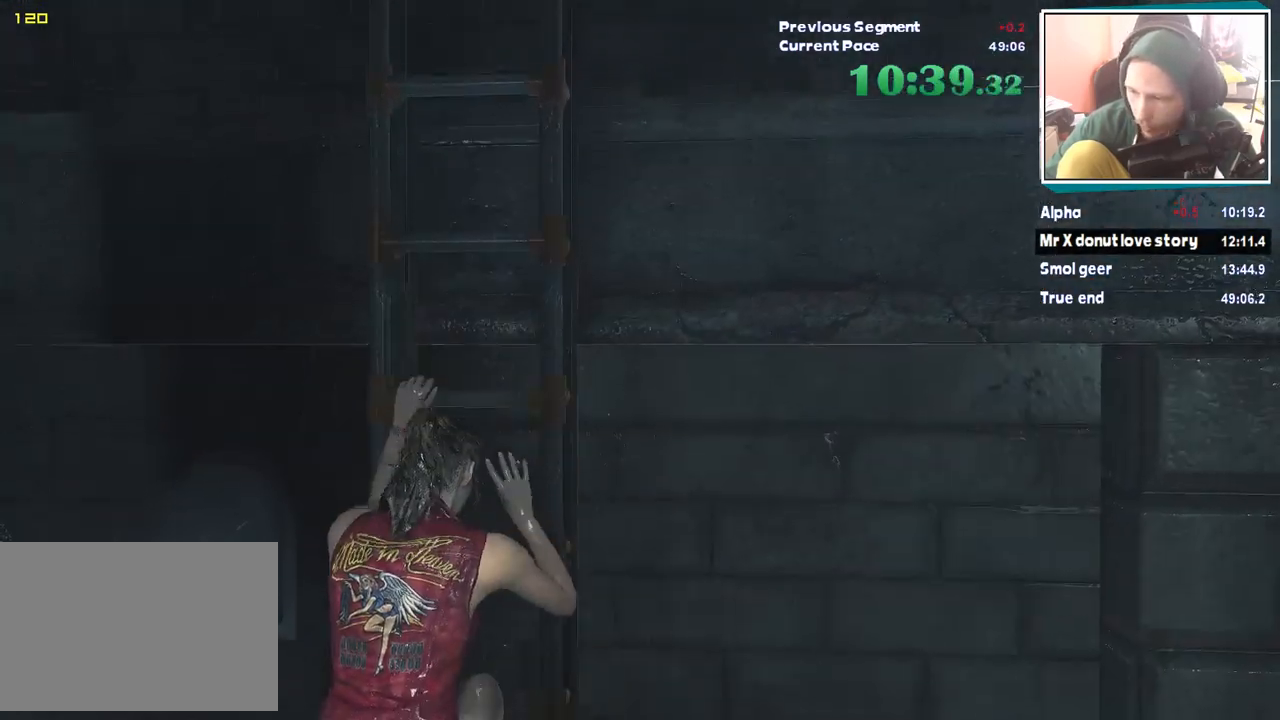
{"keys": [], "mouse": [], "events": []}
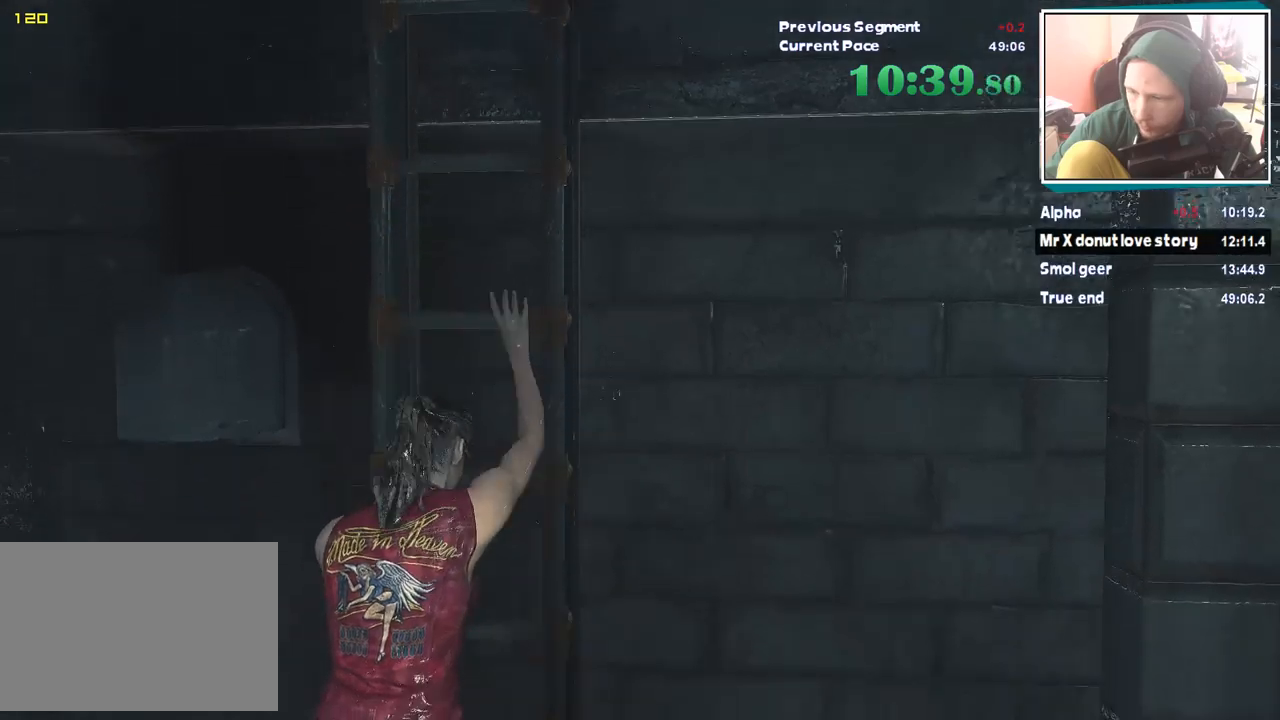
{"keys": [], "mouse": [], "events": []}
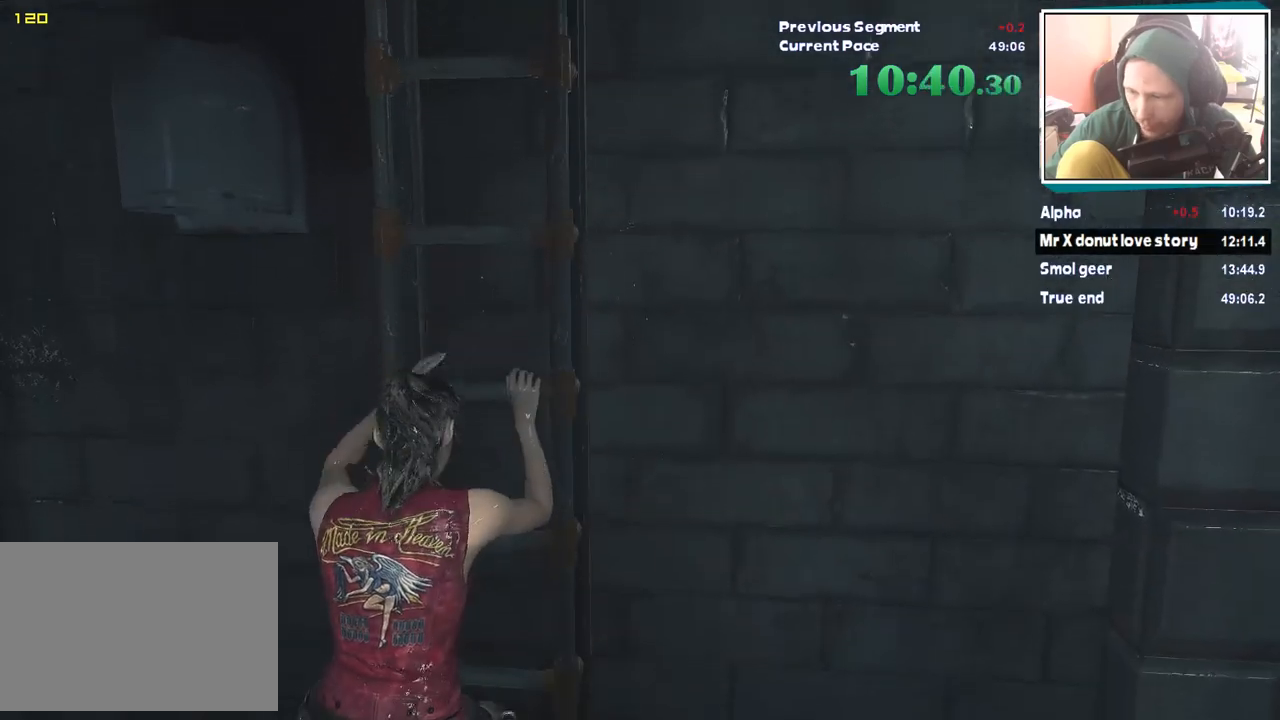
{"keys": [], "mouse": [], "events": []}
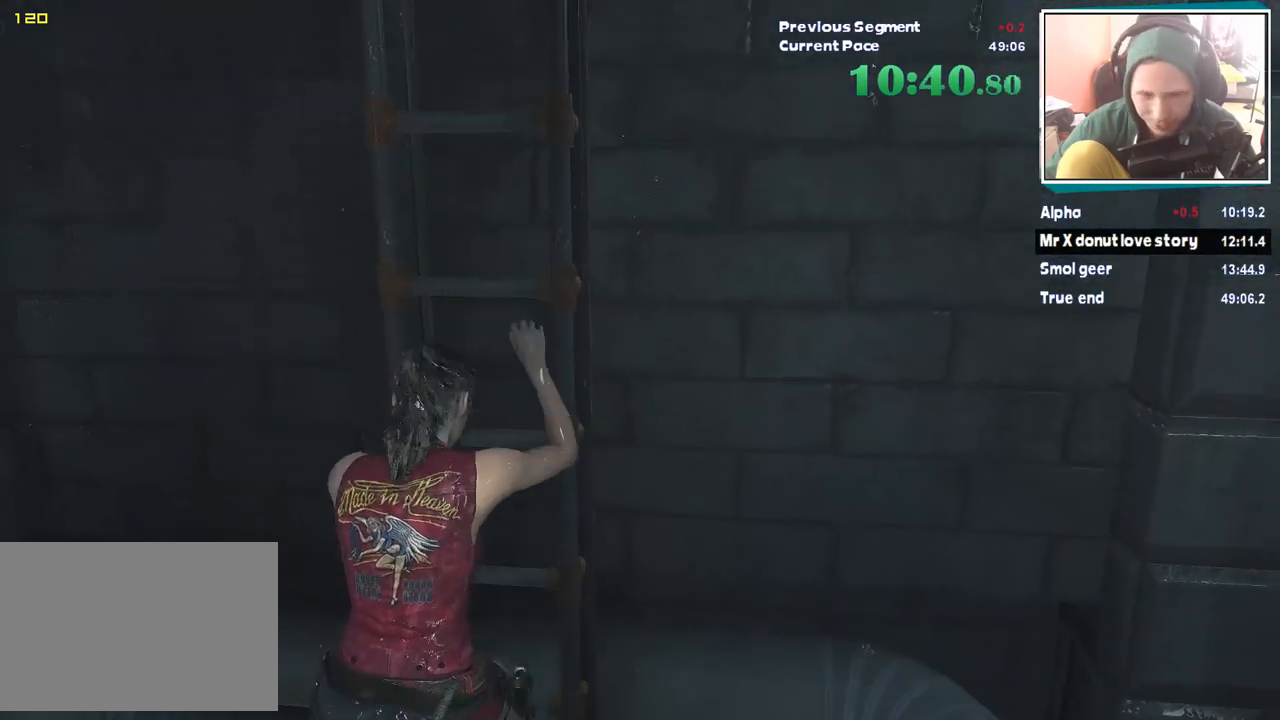
{"keys": ["s"], "mouse": [], "events": [[353, "s", "down"]]}
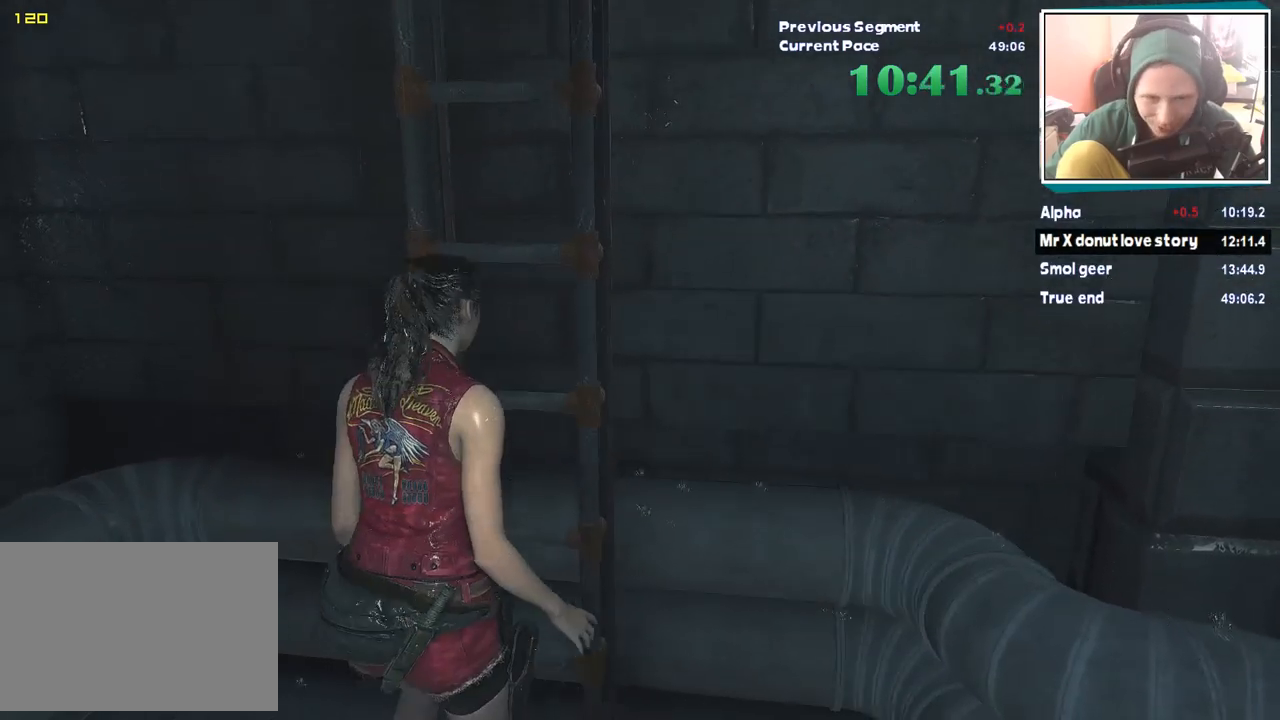
{"keys": ["d", "shift", "w"], "mouse": [], "events": [[135, "shift", "down"], [219, "d", "down"], [270, "s", "up"], [421, "w", "down"]]}